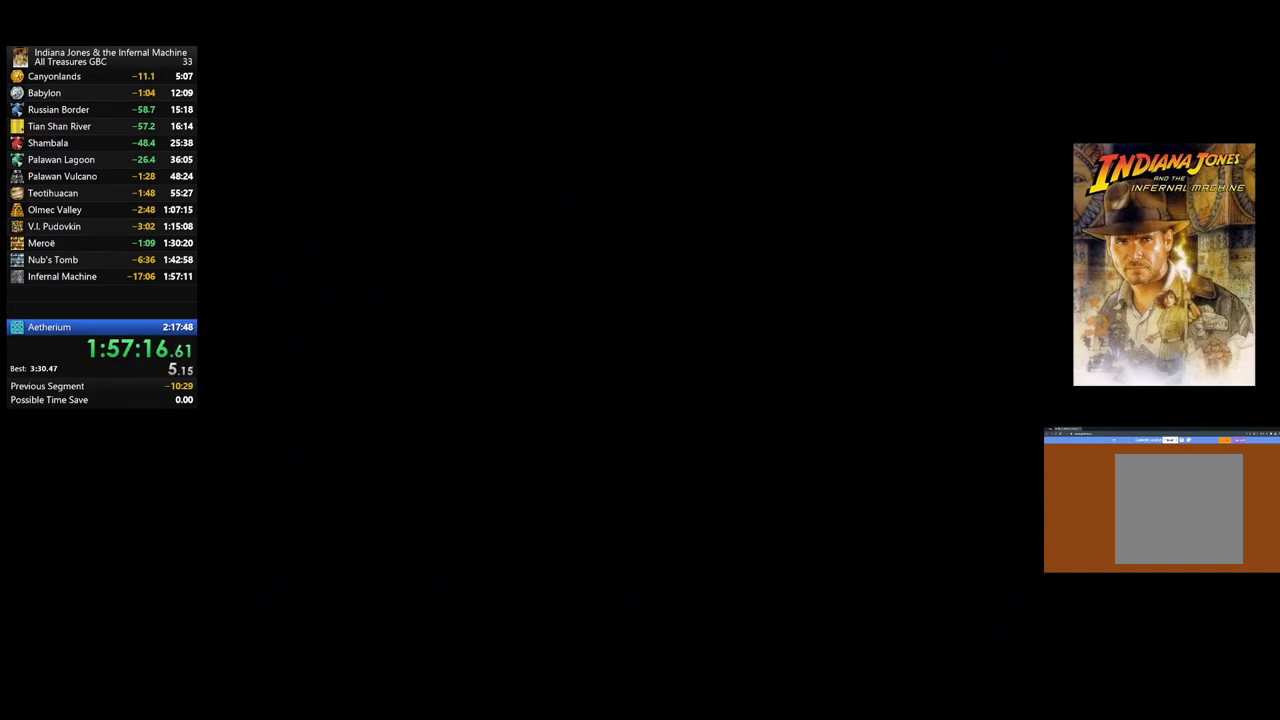
Gameplay with a controller (Xbox layout); each line is a JSON object with the inputs held at the frame after it. "events" lists button and stick changes between this image and that frame as [ms after this image, input, new state], when the widget could be followed in between.
{"buttons": ["A"], "left_stick": "center", "right_stick": "center", "events": [[50, "A", "down"], [133, "A", "up"], [217, "A", "down"], [300, "A", "up"], [417, "A", "down"]]}
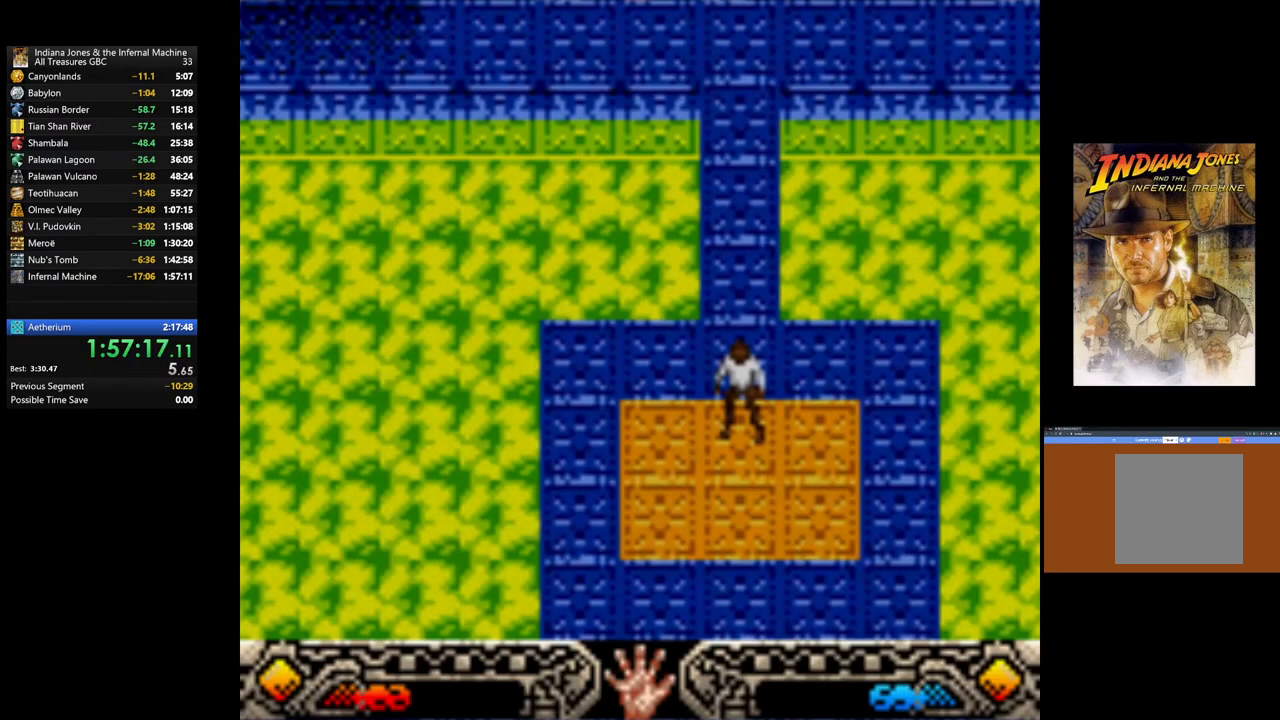
{"buttons": ["A"], "left_stick": "up", "right_stick": "center", "events": [[33, "A", "up"], [183, "A", "down"], [283, "A", "up"], [383, "A", "down"], [417, "left_stick", "up"]]}
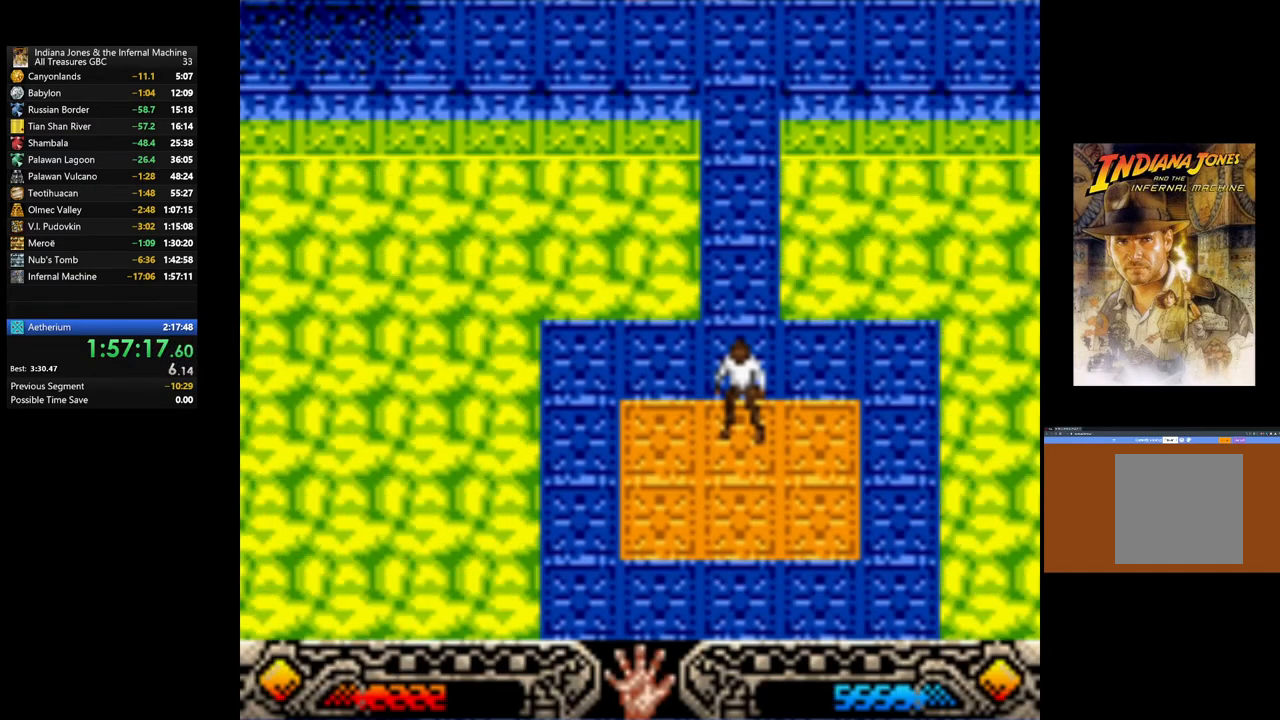
{"buttons": ["A"], "left_stick": "center", "right_stick": "center", "events": [[17, "A", "up"], [100, "A", "down"], [217, "A", "up"], [300, "A", "down"], [400, "A", "up"], [433, "left_stick", "center"], [483, "A", "down"]]}
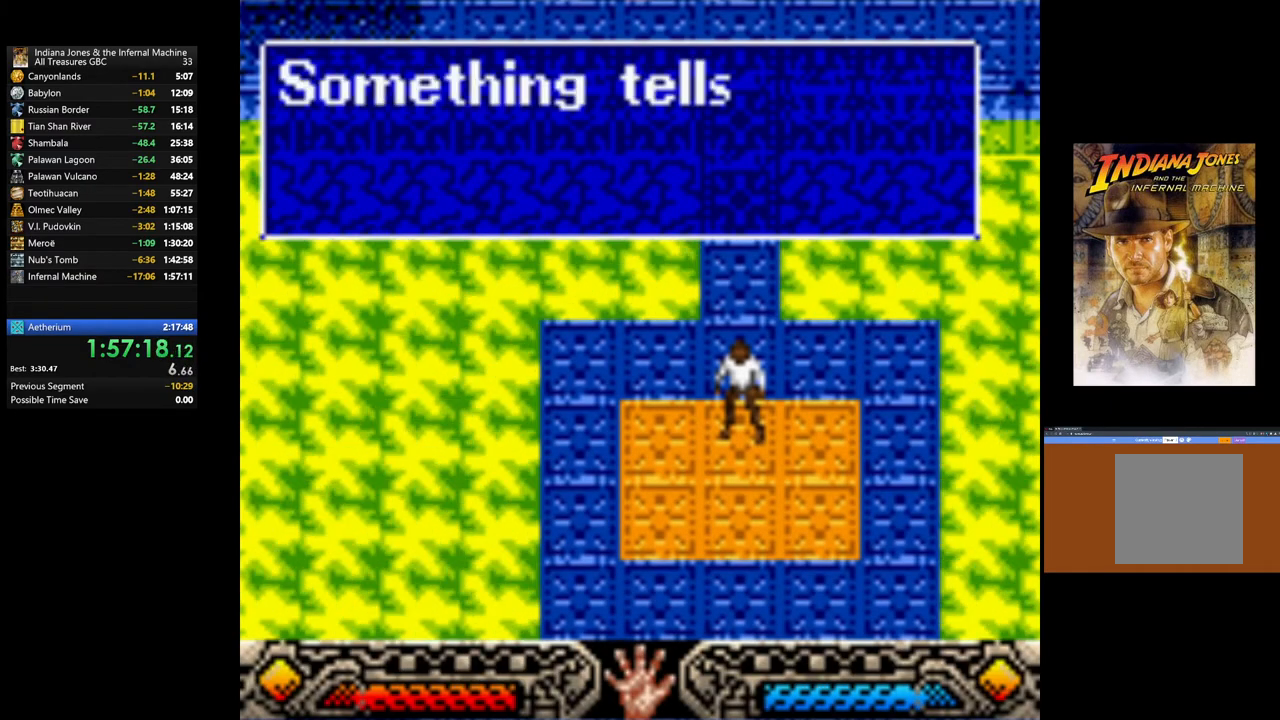
{"buttons": [], "left_stick": "center", "right_stick": "center", "events": [[83, "A", "up"], [167, "A", "down"], [283, "A", "up"], [350, "A", "down"], [433, "A", "up"], [483, "A", "down"], [500, "A", "up"]]}
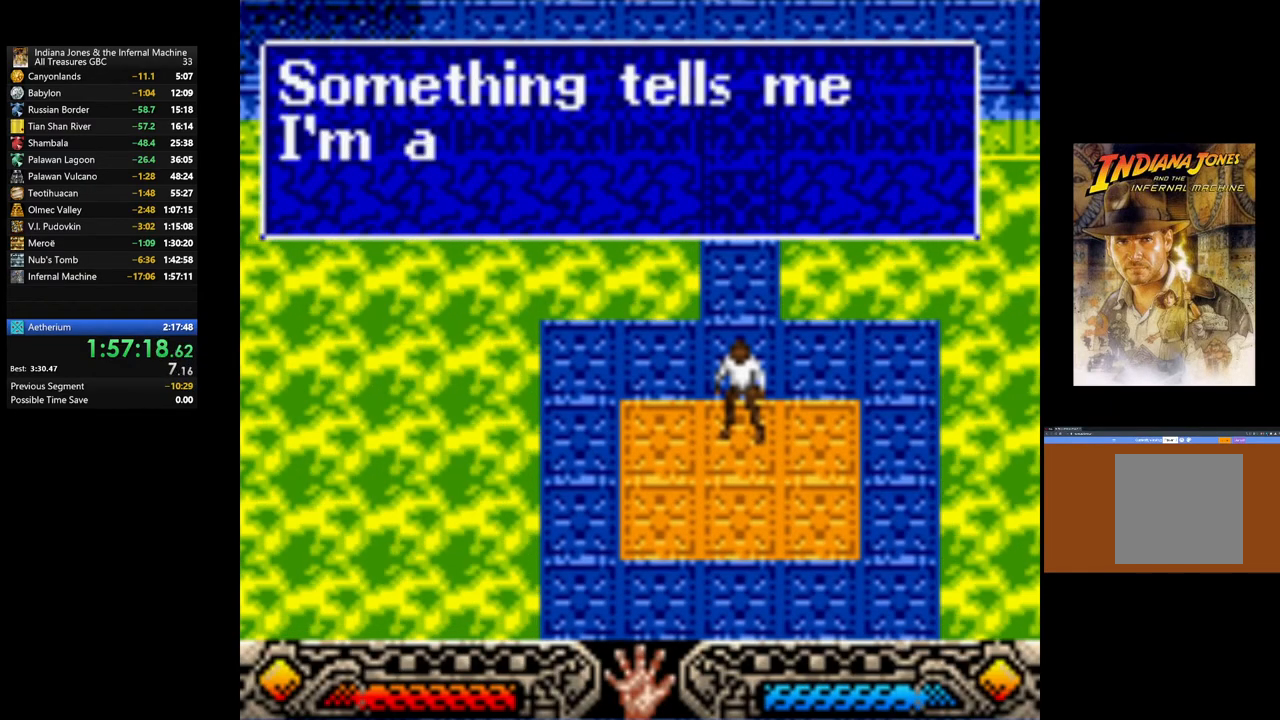
{"buttons": [], "left_stick": "center", "right_stick": "center", "events": [[217, "A", "down"], [250, "A", "up"], [283, "A", "down"], [383, "A", "up"], [433, "A", "down"], [483, "A", "up"]]}
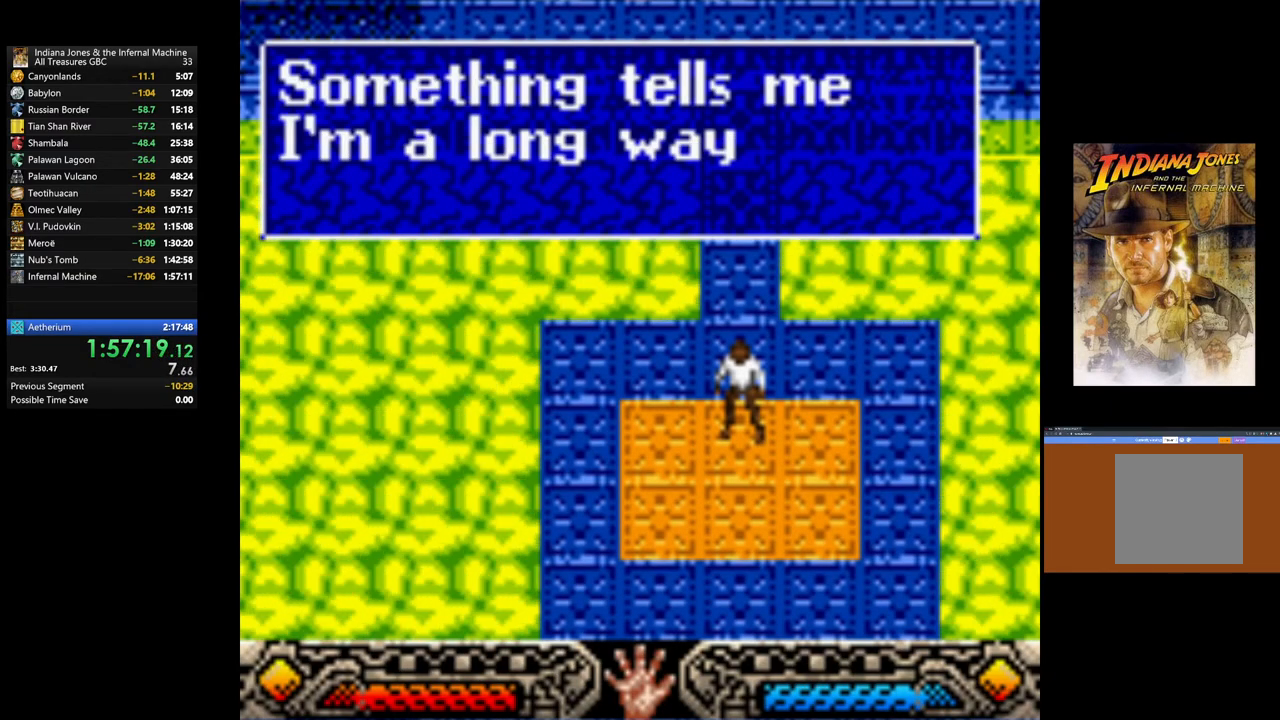
{"buttons": [], "left_stick": "center", "right_stick": "center", "events": [[50, "A", "down"], [100, "A", "up"], [183, "A", "down"], [217, "A", "up"], [333, "A", "down"], [367, "A", "up"], [450, "A", "down"], [500, "A", "up"]]}
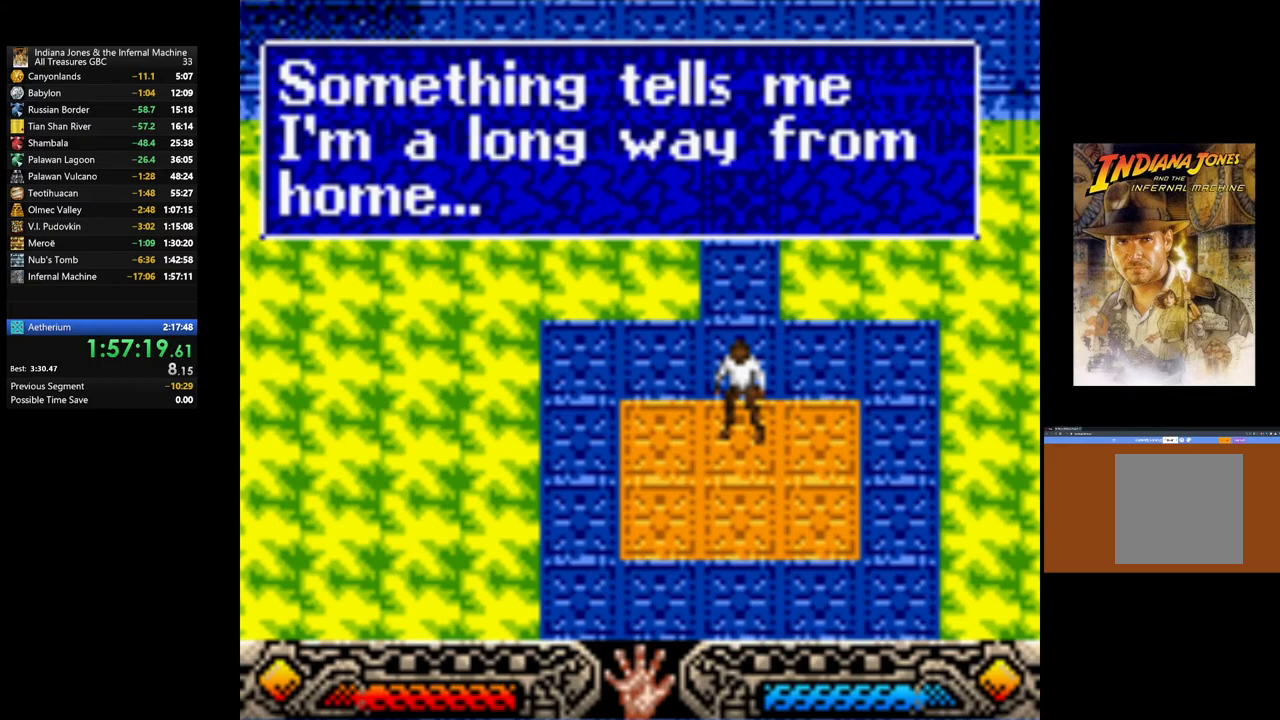
{"buttons": ["A"], "left_stick": "center", "right_stick": "center", "events": [[83, "A", "down"], [133, "A", "up"], [217, "A", "down"], [250, "A", "up"], [350, "A", "down"], [400, "A", "up"], [483, "A", "down"]]}
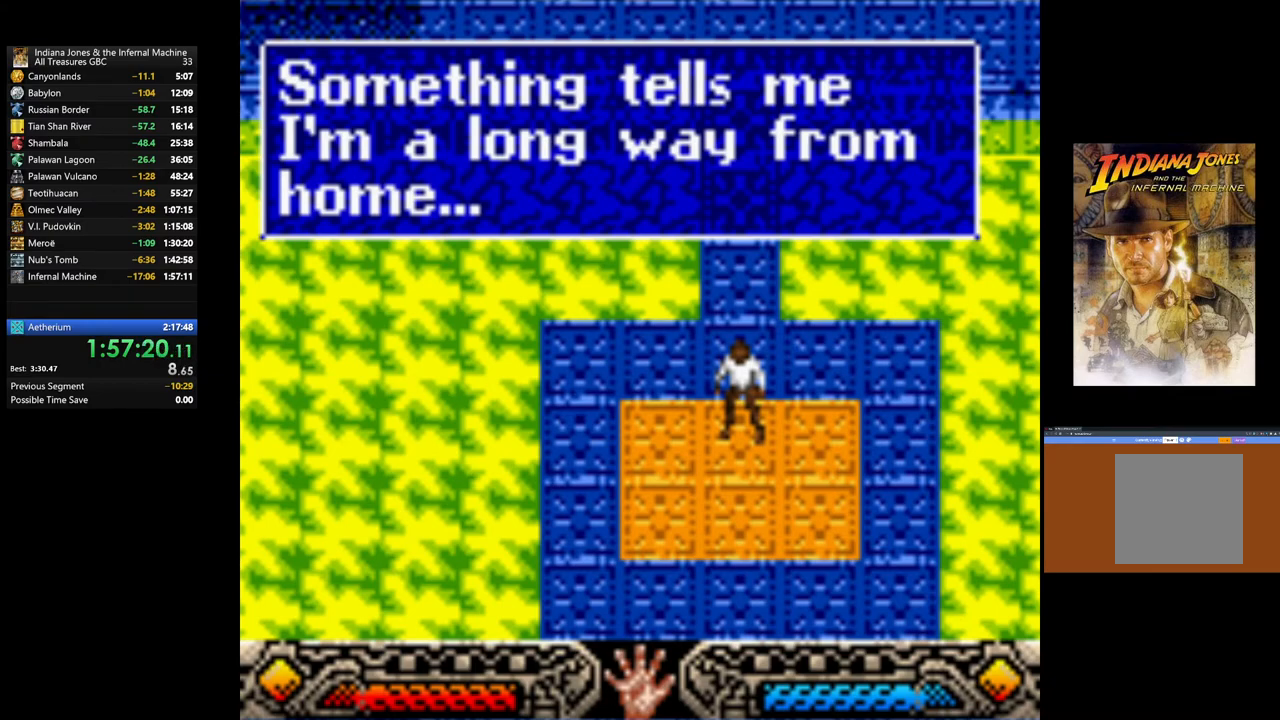
{"buttons": ["A"], "left_stick": "center", "right_stick": "center", "events": [[17, "A", "up"], [117, "A", "down"], [150, "A", "up"], [250, "A", "down"], [283, "A", "up"], [367, "A", "down"], [417, "A", "up"], [500, "A", "down"]]}
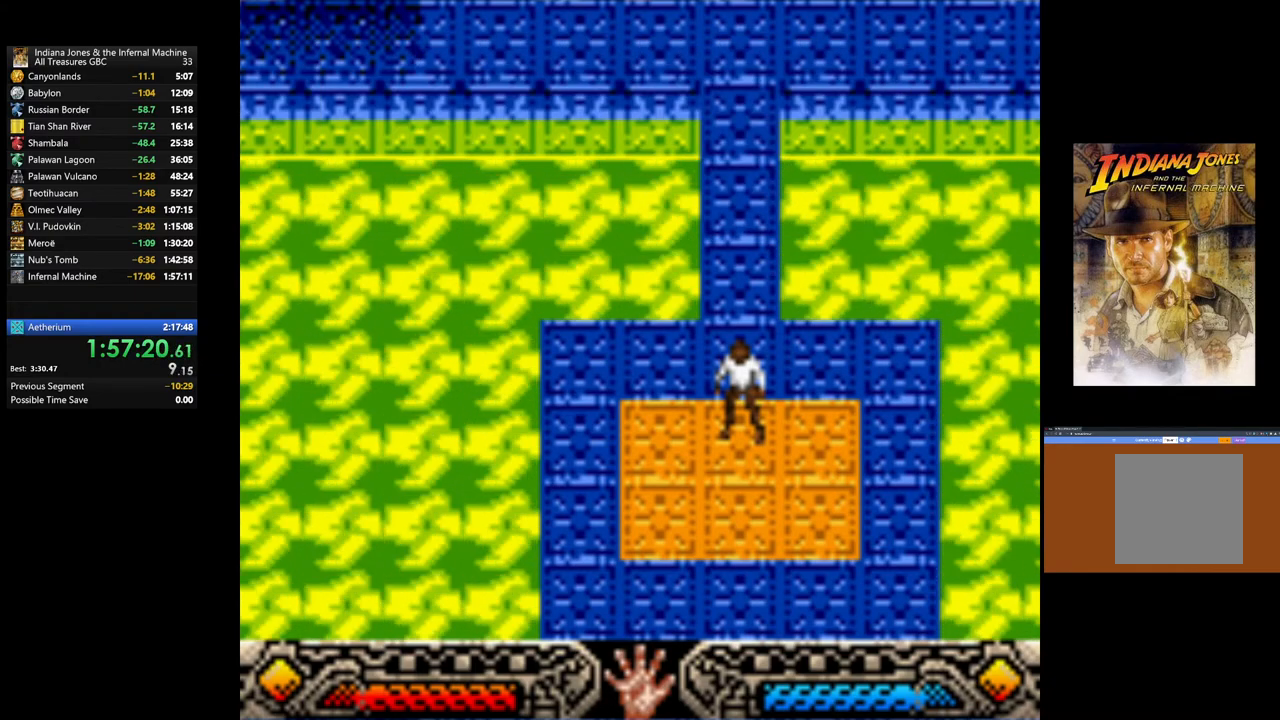
{"buttons": [], "left_stick": "center", "right_stick": "center", "events": [[33, "A", "up"], [133, "A", "down"], [183, "A", "up"], [283, "A", "down"], [317, "A", "up"], [400, "A", "down"], [433, "A", "up"]]}
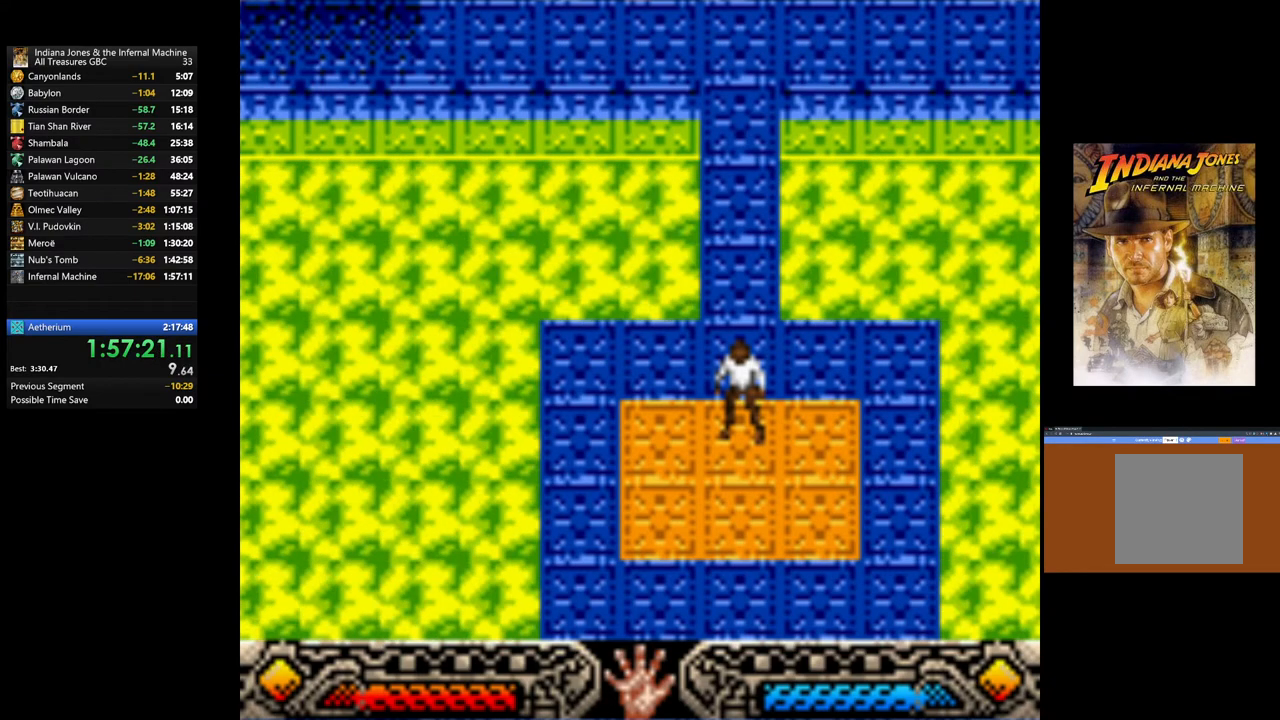
{"buttons": ["A"], "left_stick": "center", "right_stick": "center", "events": [[183, "A", "down"], [217, "A", "up"], [467, "A", "down"]]}
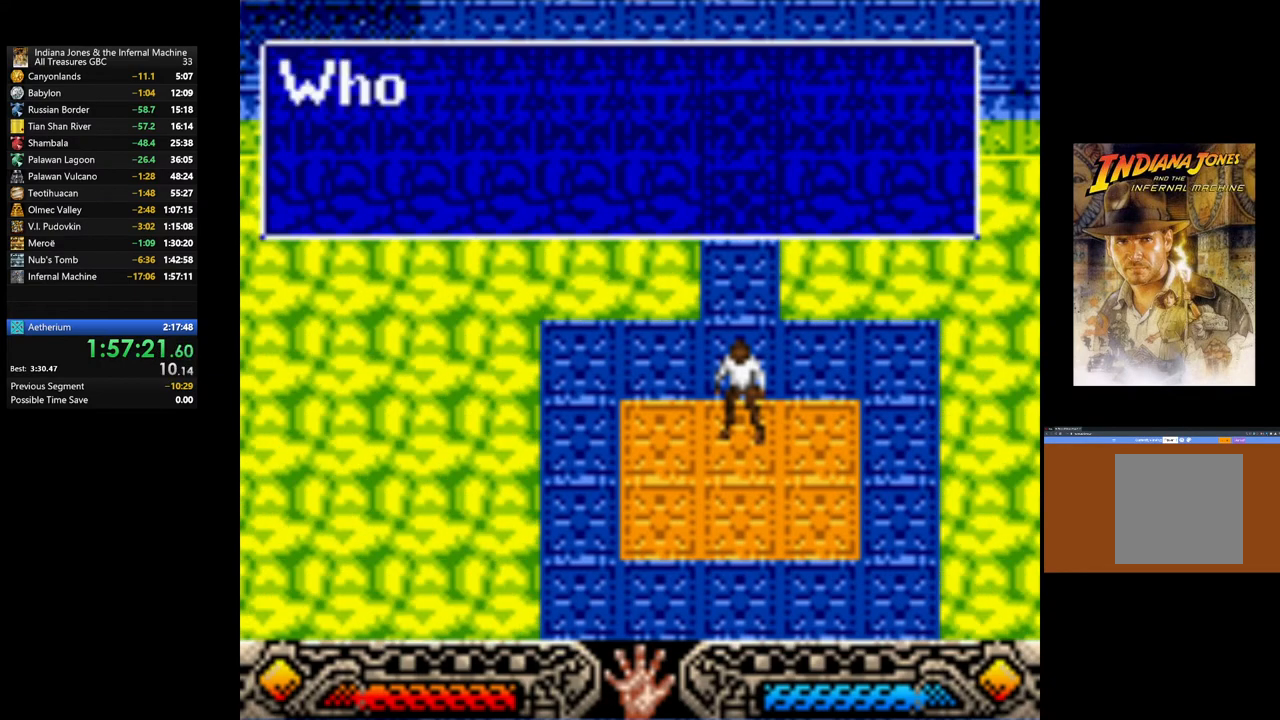
{"buttons": ["A"], "left_stick": "center", "right_stick": "center", "events": [[150, "A", "up"], [233, "A", "down"], [333, "A", "up"], [400, "A", "down"]]}
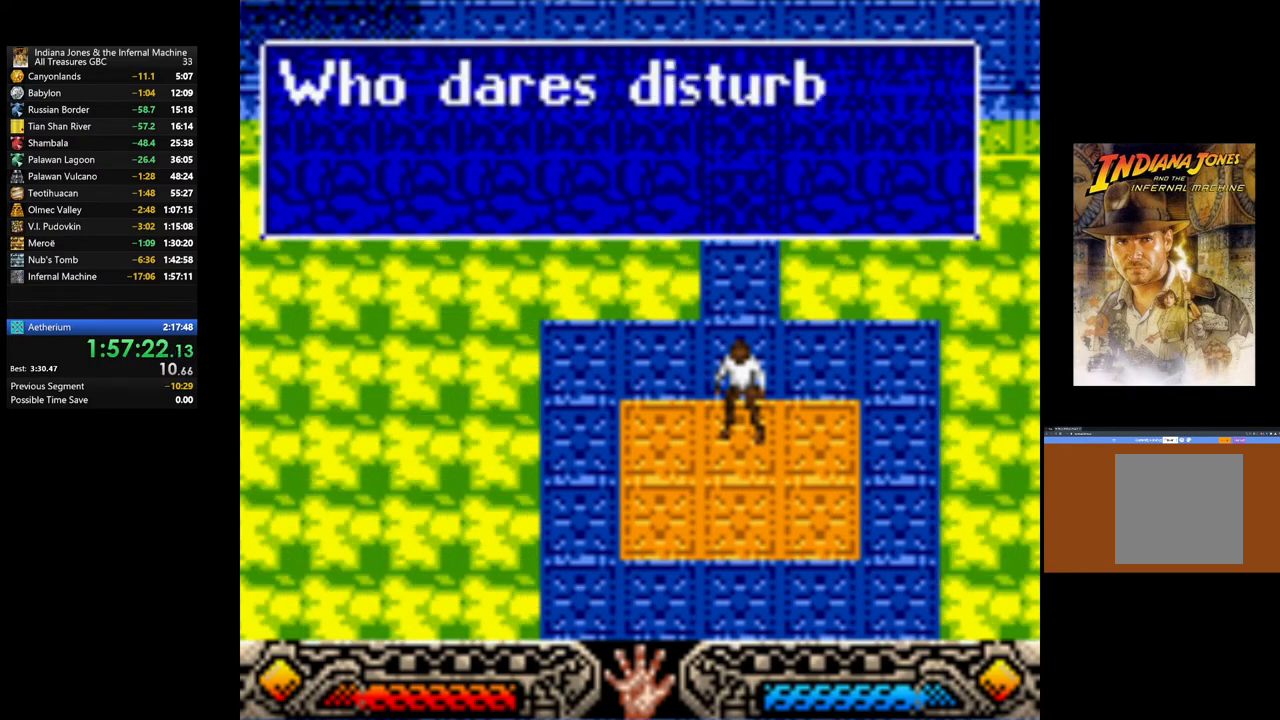
{"buttons": ["A"], "left_stick": "center", "right_stick": "center", "events": [[33, "A", "up"], [117, "A", "down"], [250, "A", "up"], [317, "A", "down"], [433, "A", "up"], [500, "A", "down"]]}
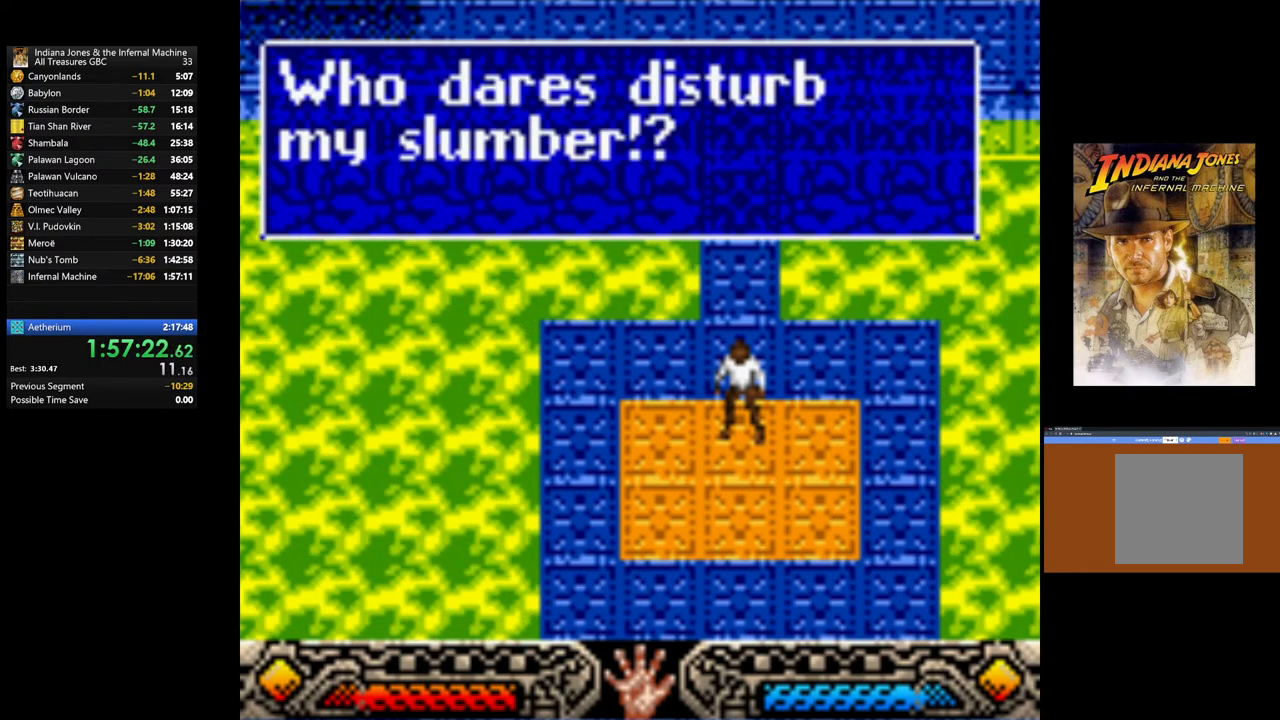
{"buttons": ["A"], "left_stick": "center", "right_stick": "center", "events": [[133, "A", "up"], [217, "A", "down"], [317, "A", "up"], [433, "A", "down"]]}
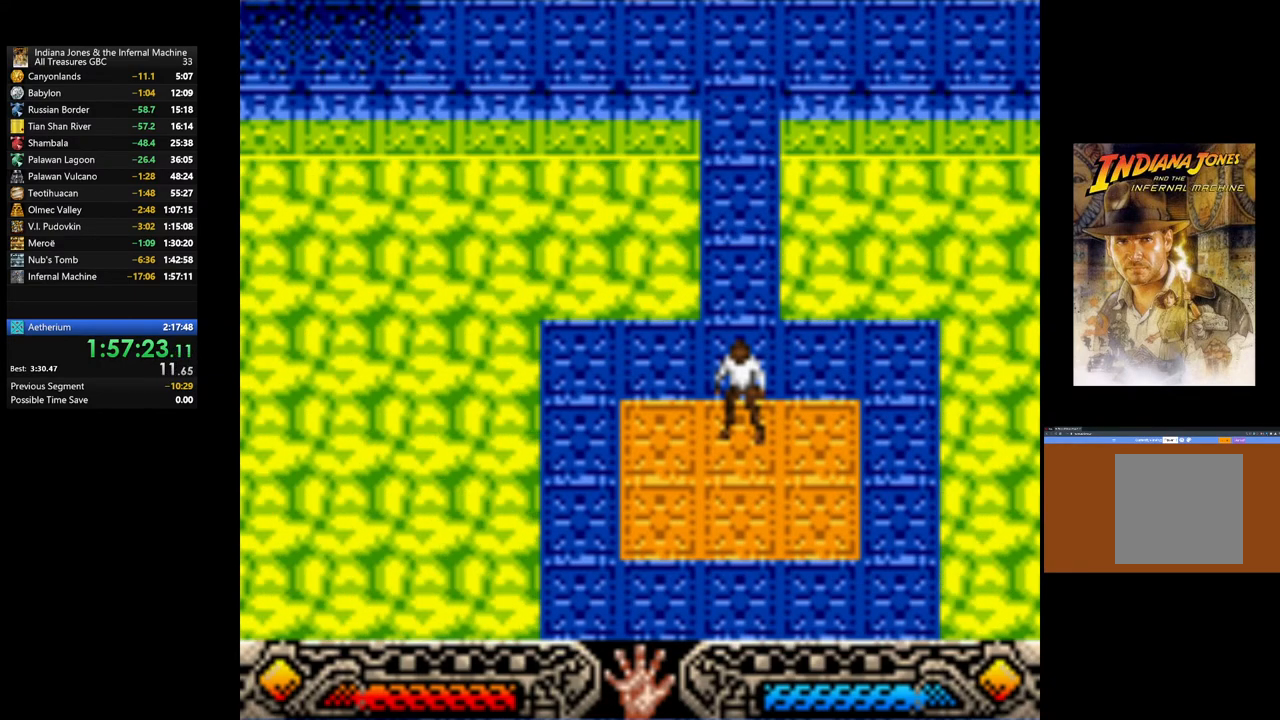
{"buttons": [], "left_stick": "center", "right_stick": "center", "events": [[33, "A", "up"], [133, "A", "down"], [233, "A", "up"], [317, "A", "down"], [433, "A", "up"]]}
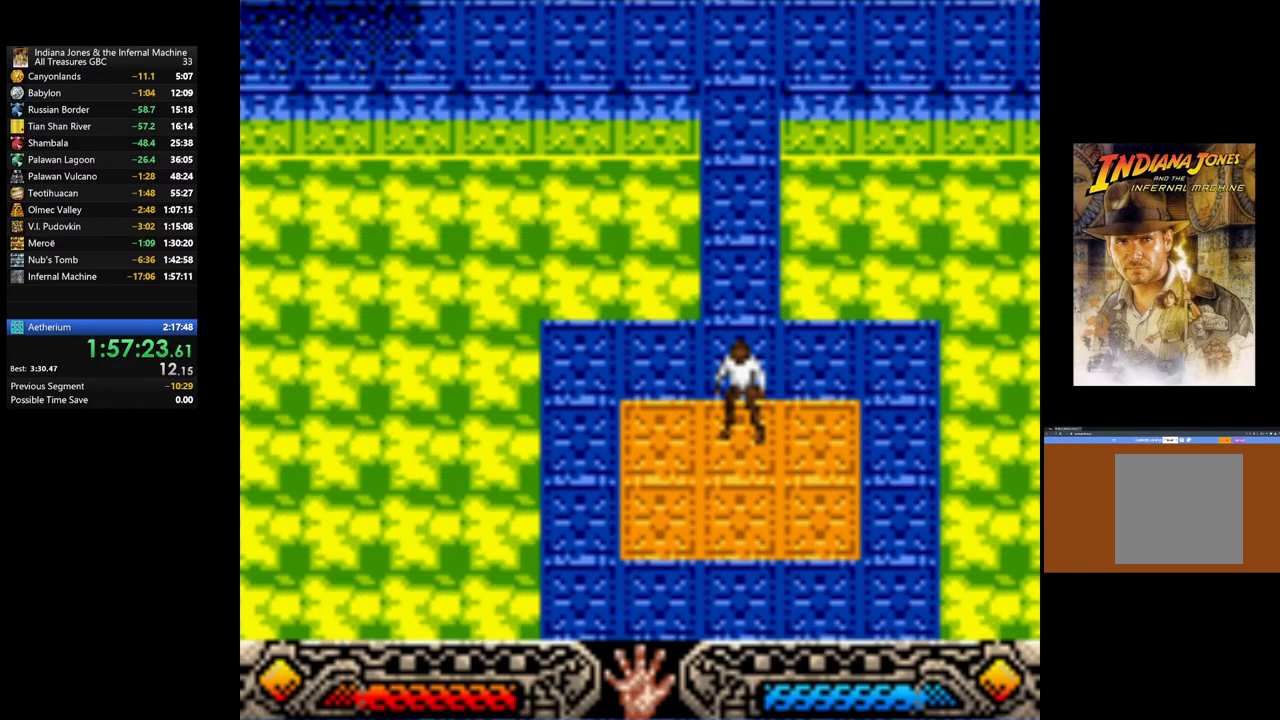
{"buttons": ["A"], "left_stick": "center", "right_stick": "center", "events": [[33, "A", "down"], [133, "A", "up"], [250, "A", "down"], [350, "A", "up"], [467, "A", "down"]]}
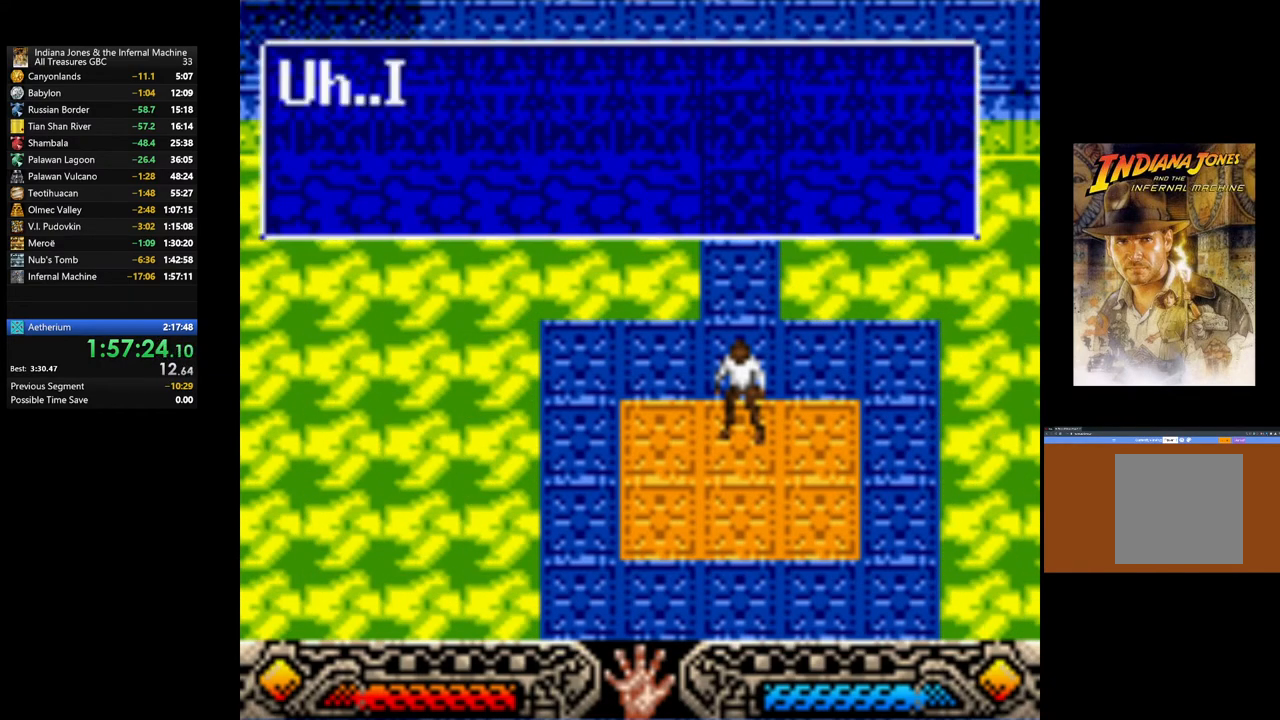
{"buttons": [], "left_stick": "center", "right_stick": "center", "events": [[50, "A", "up"], [150, "A", "down"], [283, "A", "up"], [367, "A", "down"], [500, "A", "up"]]}
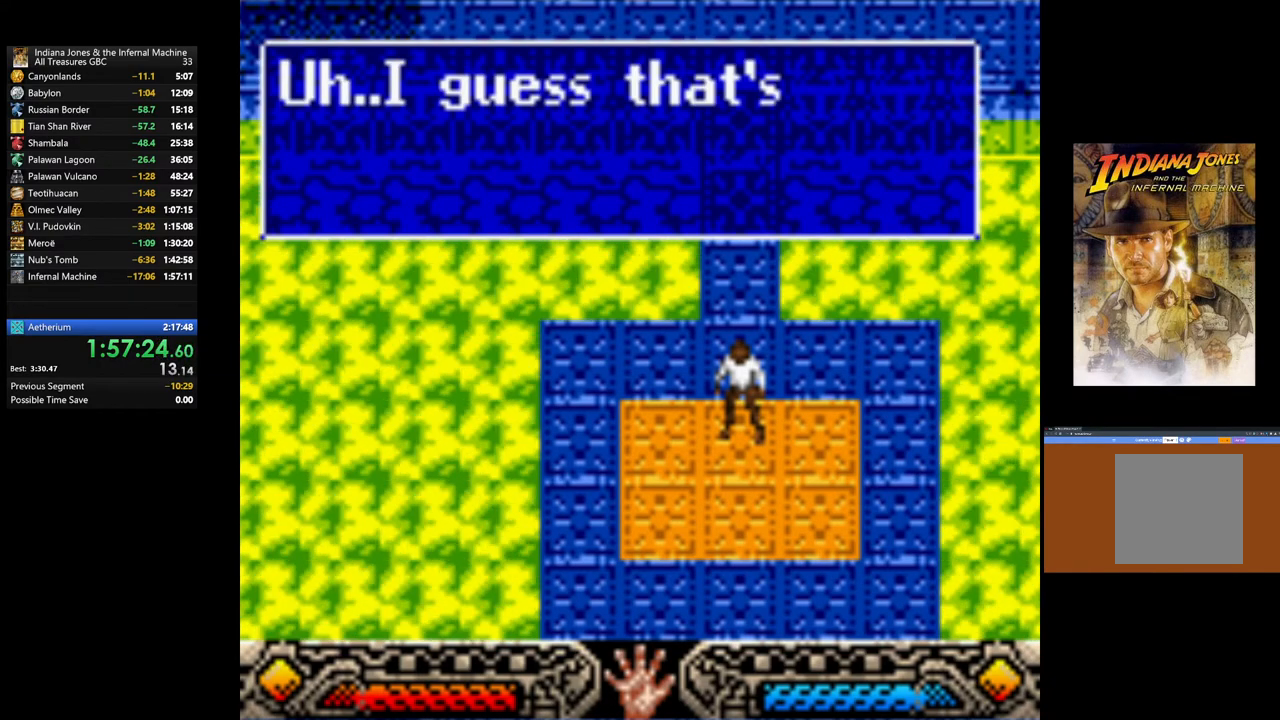
{"buttons": [], "left_stick": "center", "right_stick": "center", "events": [[83, "A", "down"], [217, "A", "up"], [300, "A", "down"], [417, "A", "up"]]}
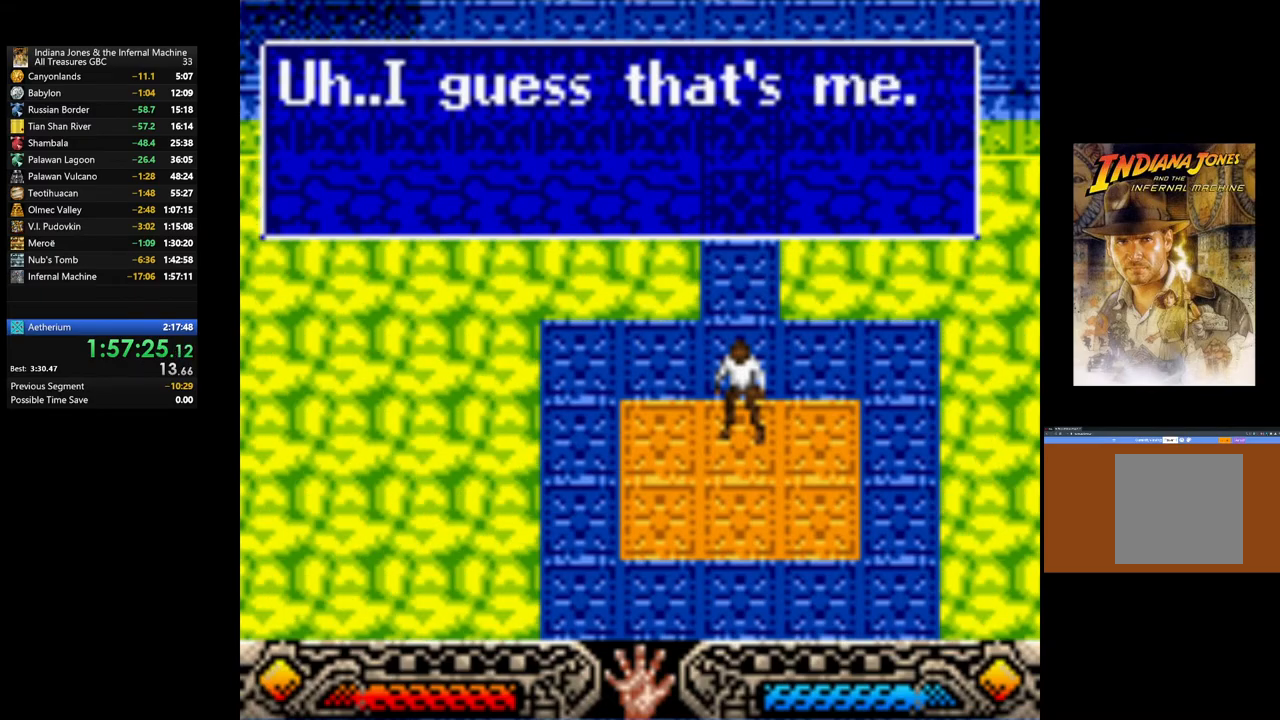
{"buttons": ["A"], "left_stick": "center", "right_stick": "center", "events": [[17, "A", "down"], [133, "A", "up"], [233, "A", "down"], [367, "A", "up"], [450, "A", "down"]]}
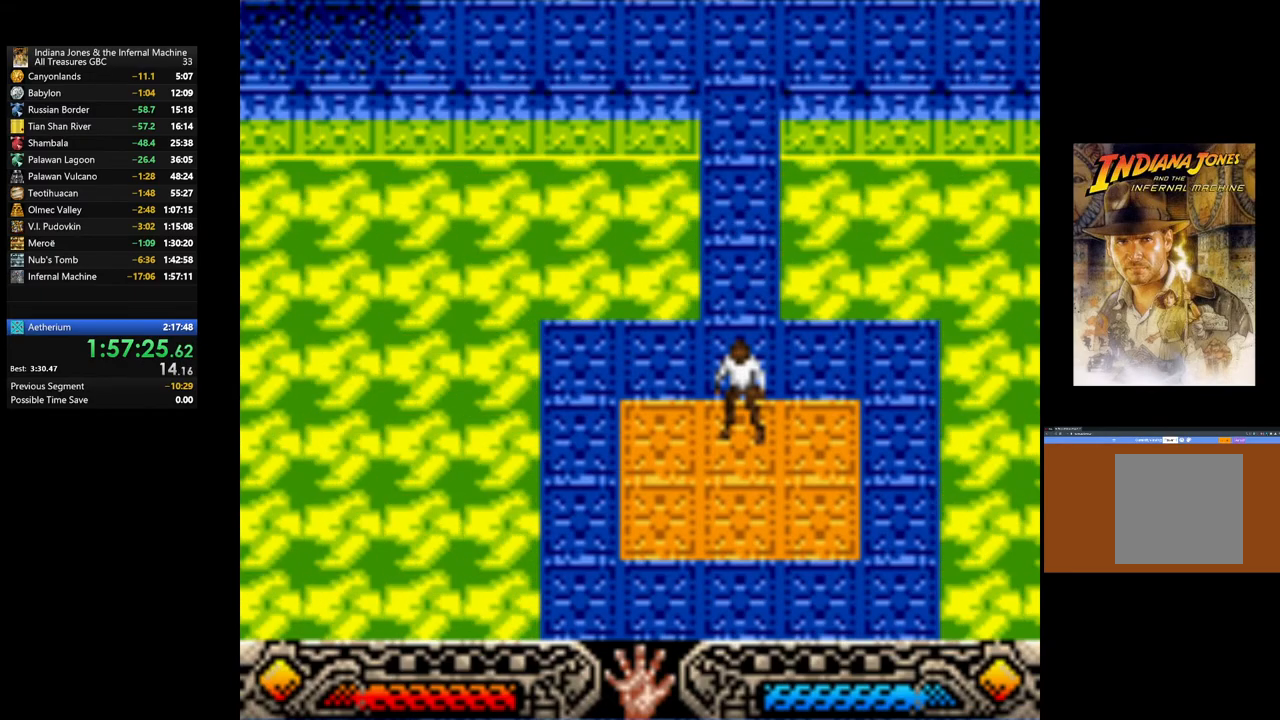
{"buttons": ["A"], "left_stick": "center", "right_stick": "center", "events": [[83, "A", "up"], [183, "A", "down"], [283, "A", "up"], [400, "A", "down"]]}
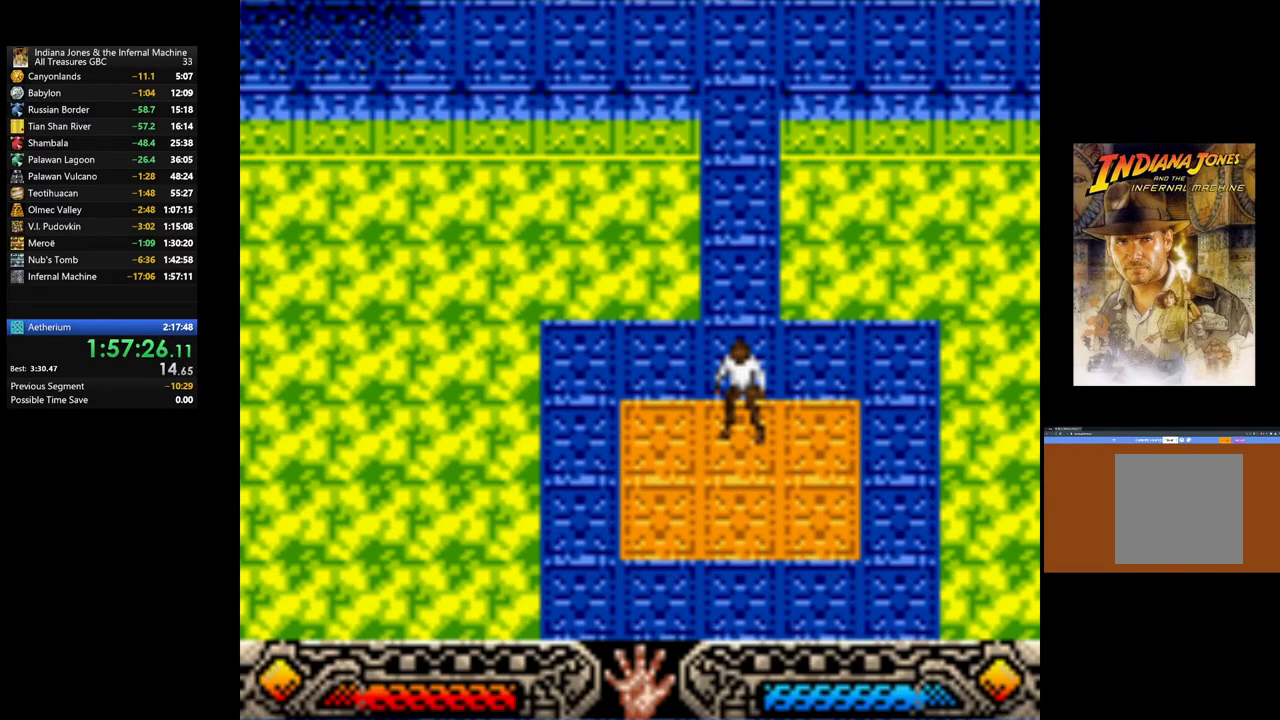
{"buttons": [], "left_stick": "center", "right_stick": "center", "events": [[17, "A", "up"], [133, "A", "down"], [233, "A", "up"], [350, "A", "down"], [467, "A", "up"]]}
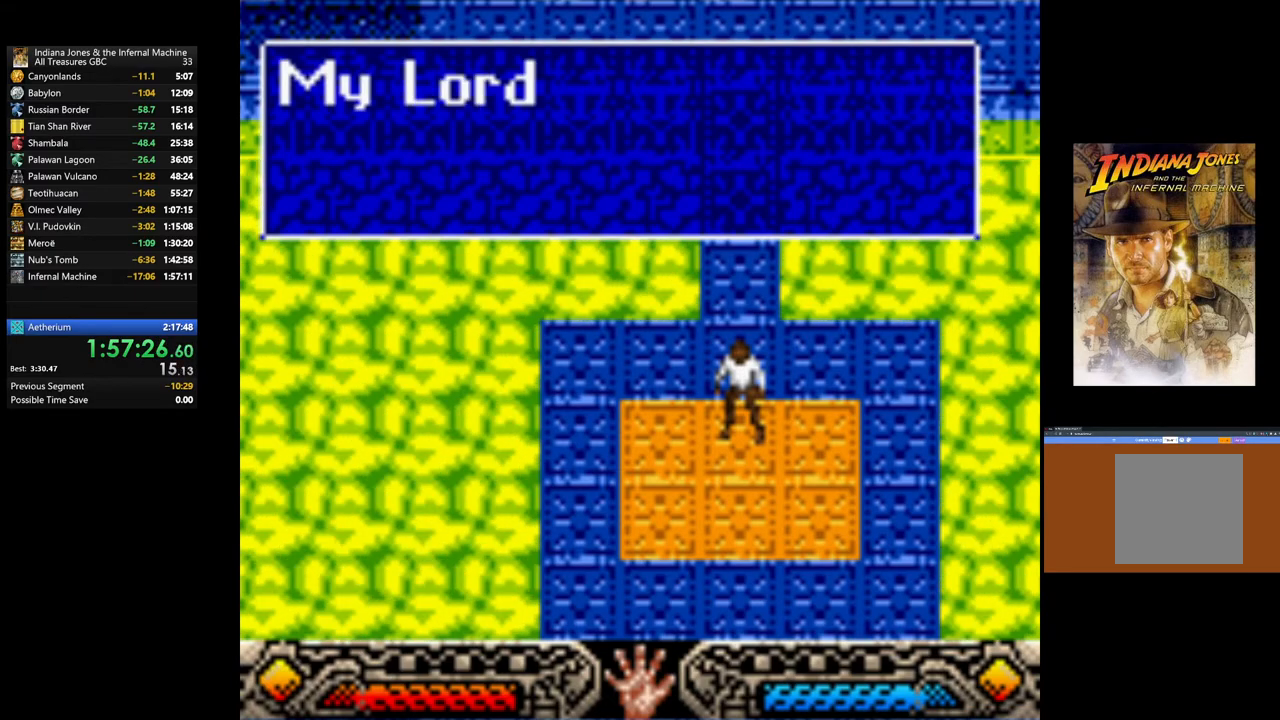
{"buttons": ["A"], "left_stick": "center", "right_stick": "center", "events": [[67, "A", "down"], [183, "A", "up"], [283, "A", "down"], [400, "A", "up"], [500, "A", "down"]]}
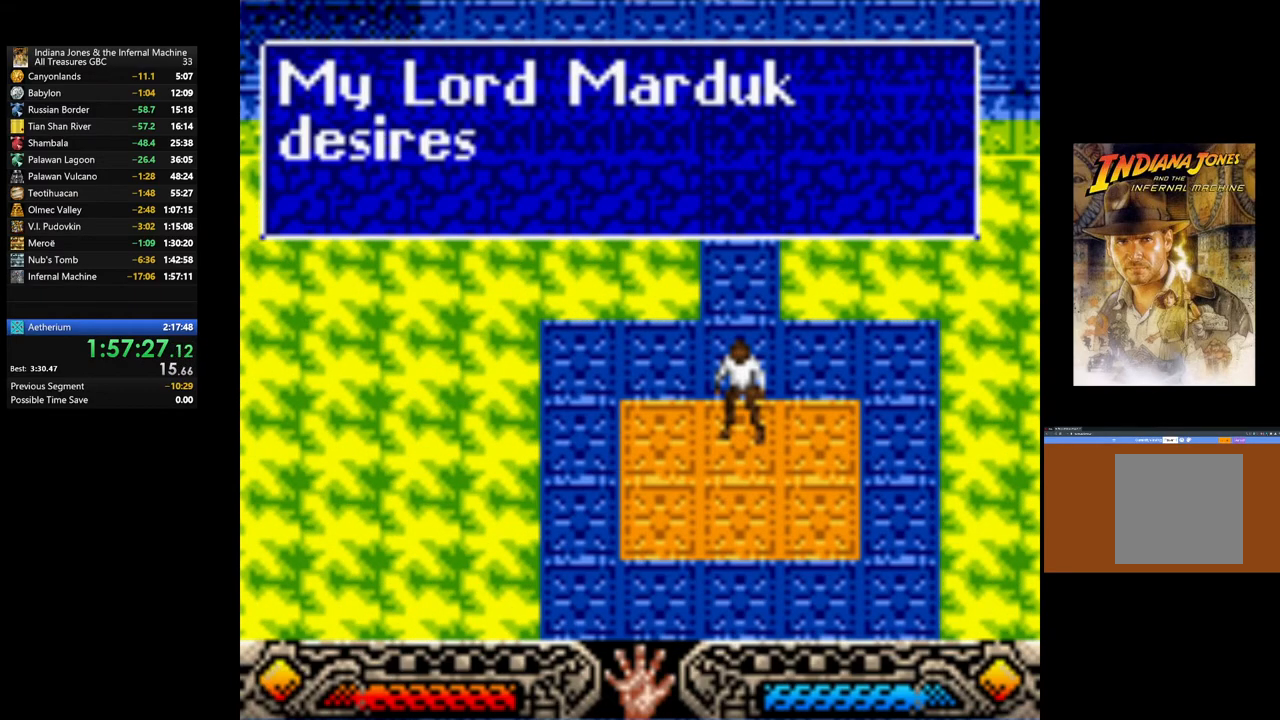
{"buttons": ["A"], "left_stick": "center", "right_stick": "center", "events": [[117, "A", "up"], [217, "A", "down"], [367, "A", "up"], [433, "A", "down"]]}
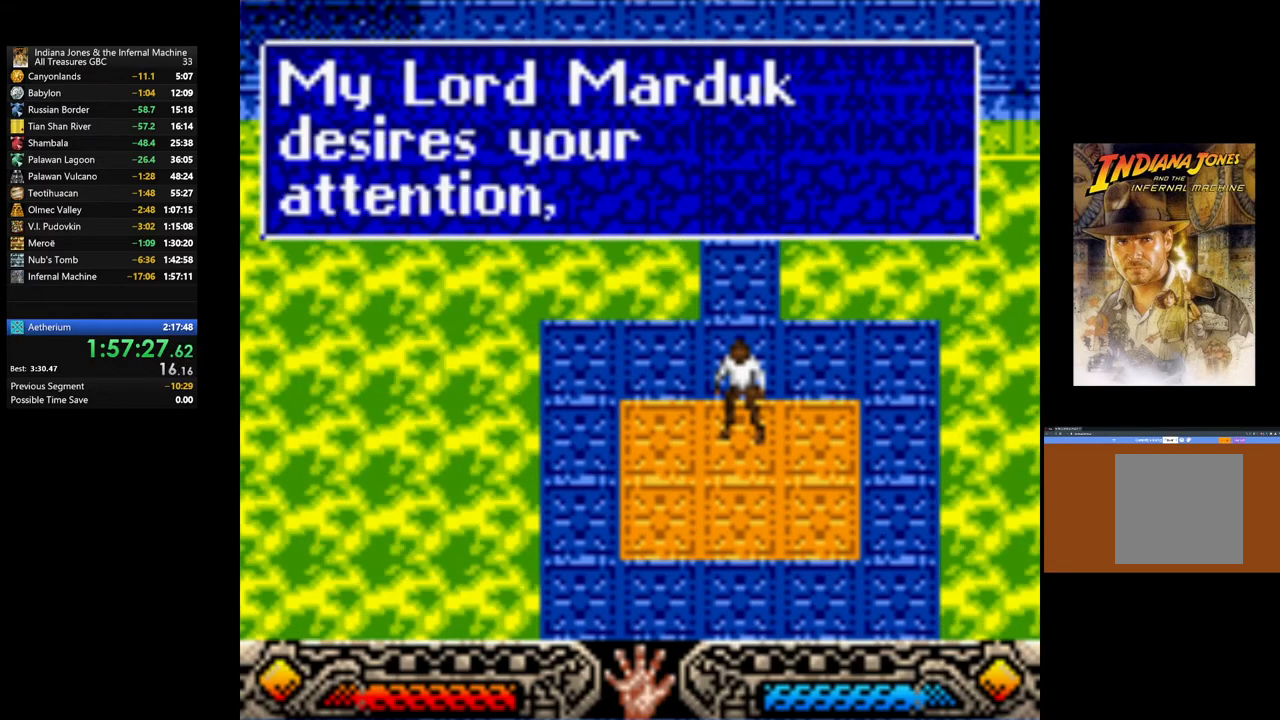
{"buttons": [], "left_stick": "center", "right_stick": "center", "events": [[67, "A", "up"], [150, "A", "down"], [283, "A", "up"], [367, "A", "down"], [483, "A", "up"]]}
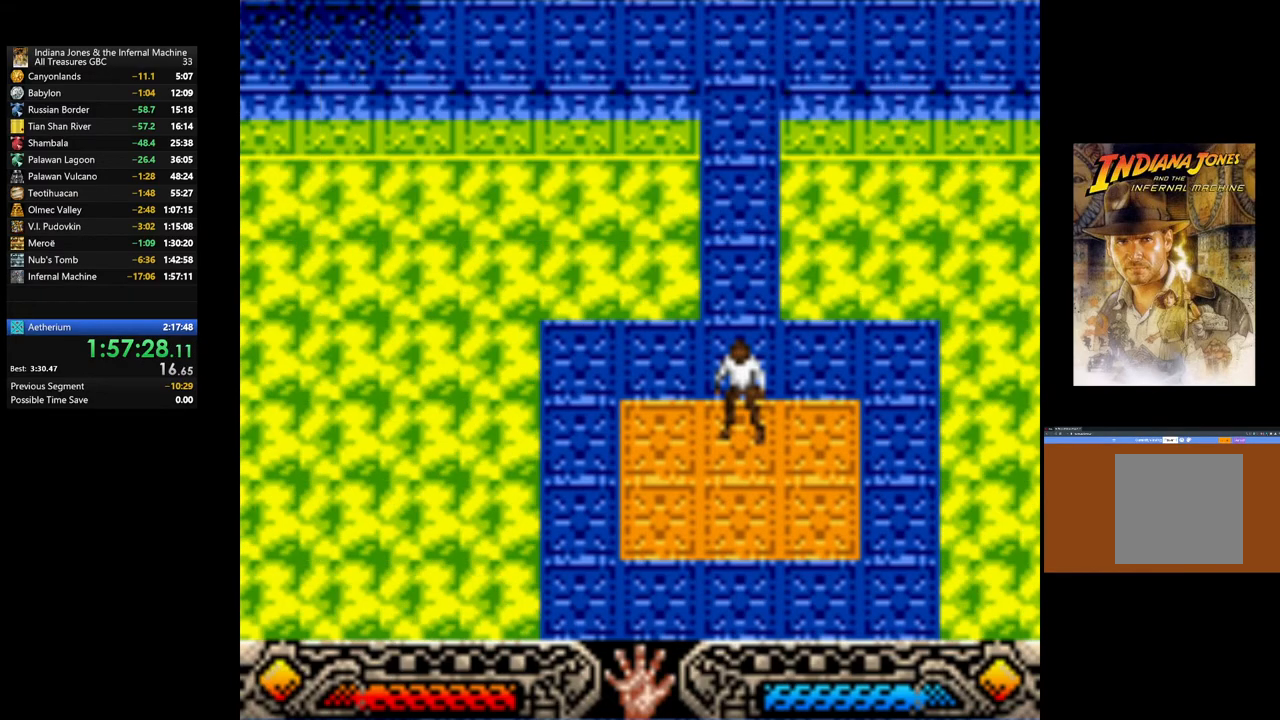
{"buttons": [], "left_stick": "center", "right_stick": "center", "events": [[83, "A", "down"], [217, "A", "up"], [300, "A", "down"], [417, "A", "up"]]}
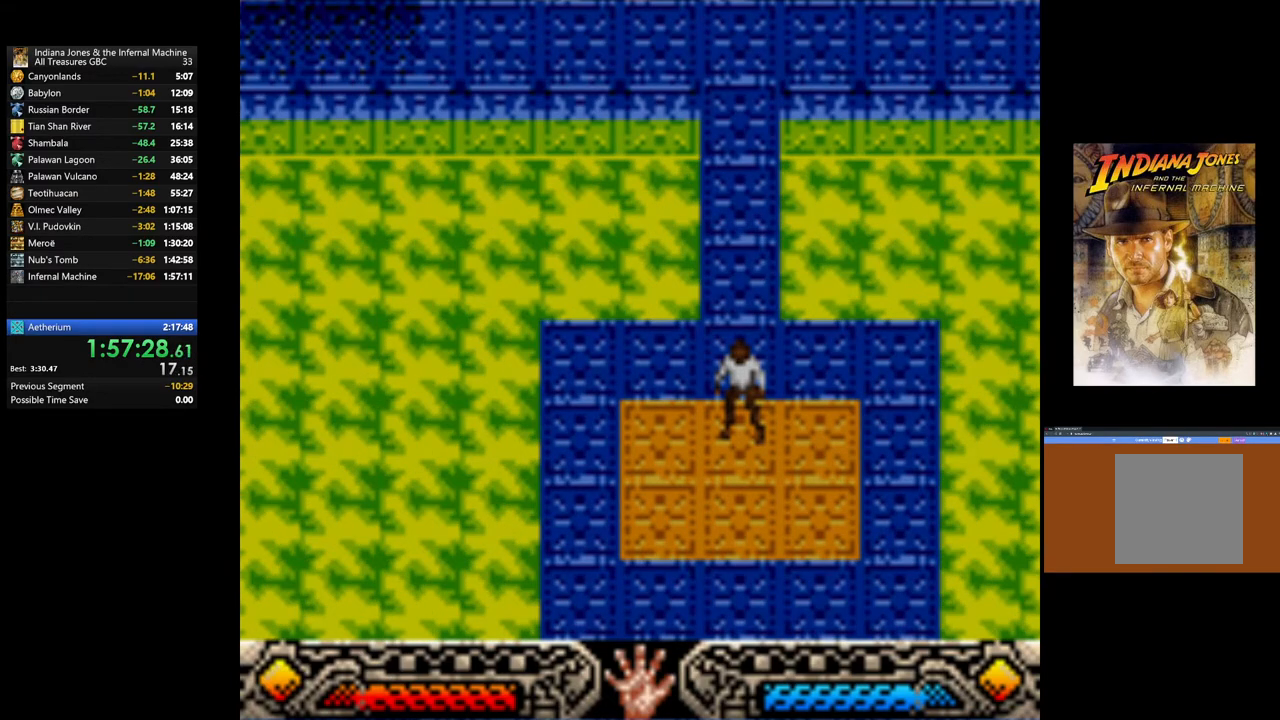
{"buttons": ["A"], "left_stick": "center", "right_stick": "center", "events": [[17, "A", "down"], [117, "A", "up"], [217, "A", "down"], [333, "A", "up"], [433, "A", "down"]]}
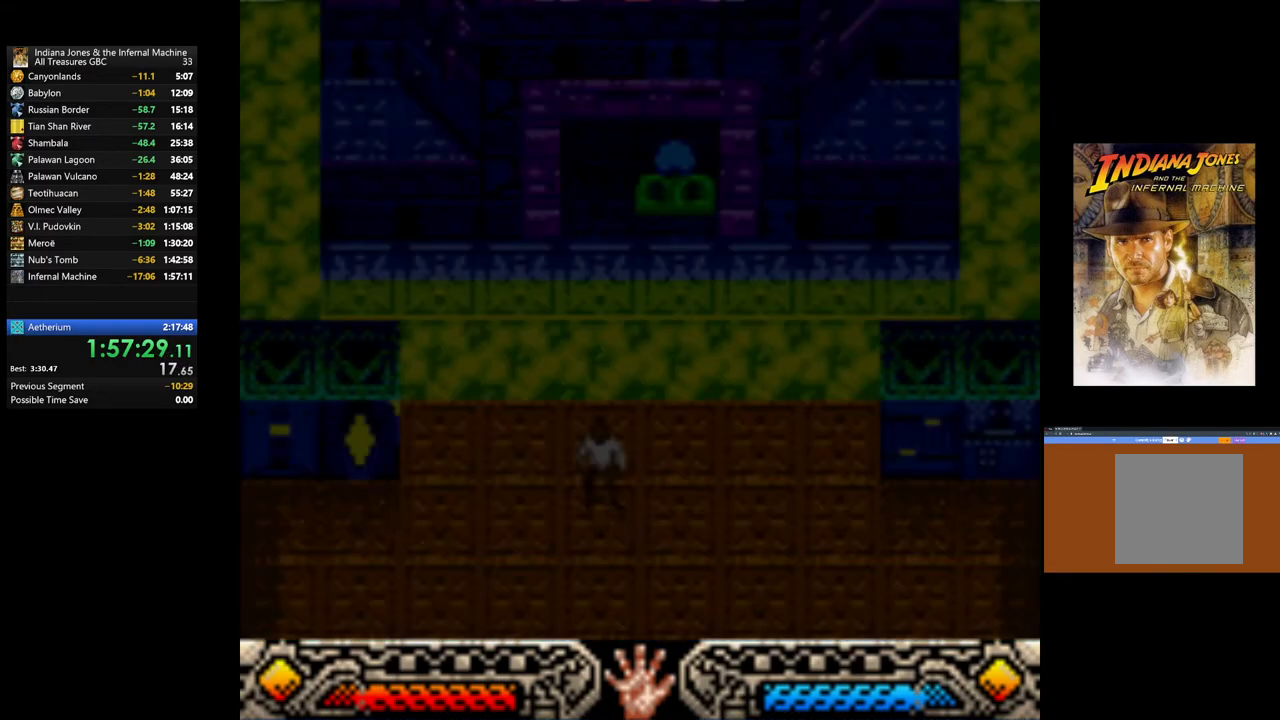
{"buttons": [], "left_stick": "center", "right_stick": "center", "events": [[33, "A", "up"], [133, "A", "down"], [267, "A", "up"], [350, "A", "down"], [467, "A", "up"]]}
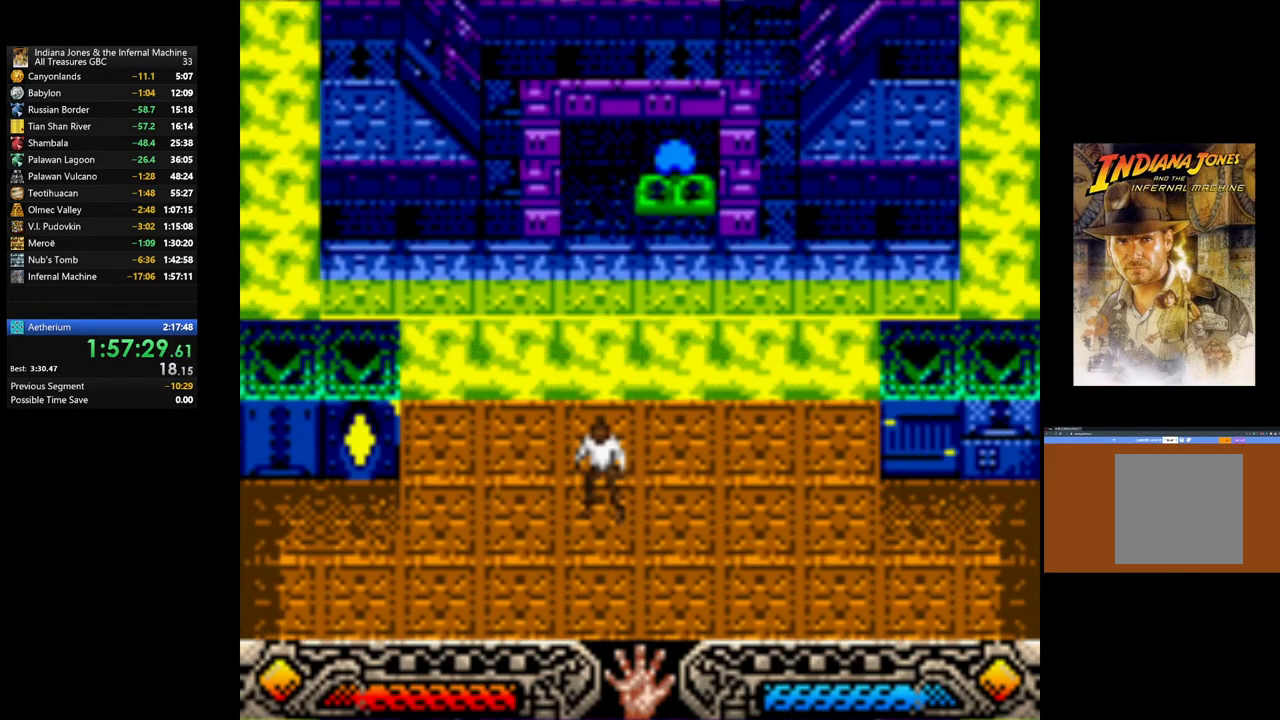
{"buttons": ["A"], "left_stick": "center", "right_stick": "center", "events": [[67, "A", "down"], [167, "A", "up"], [500, "A", "down"]]}
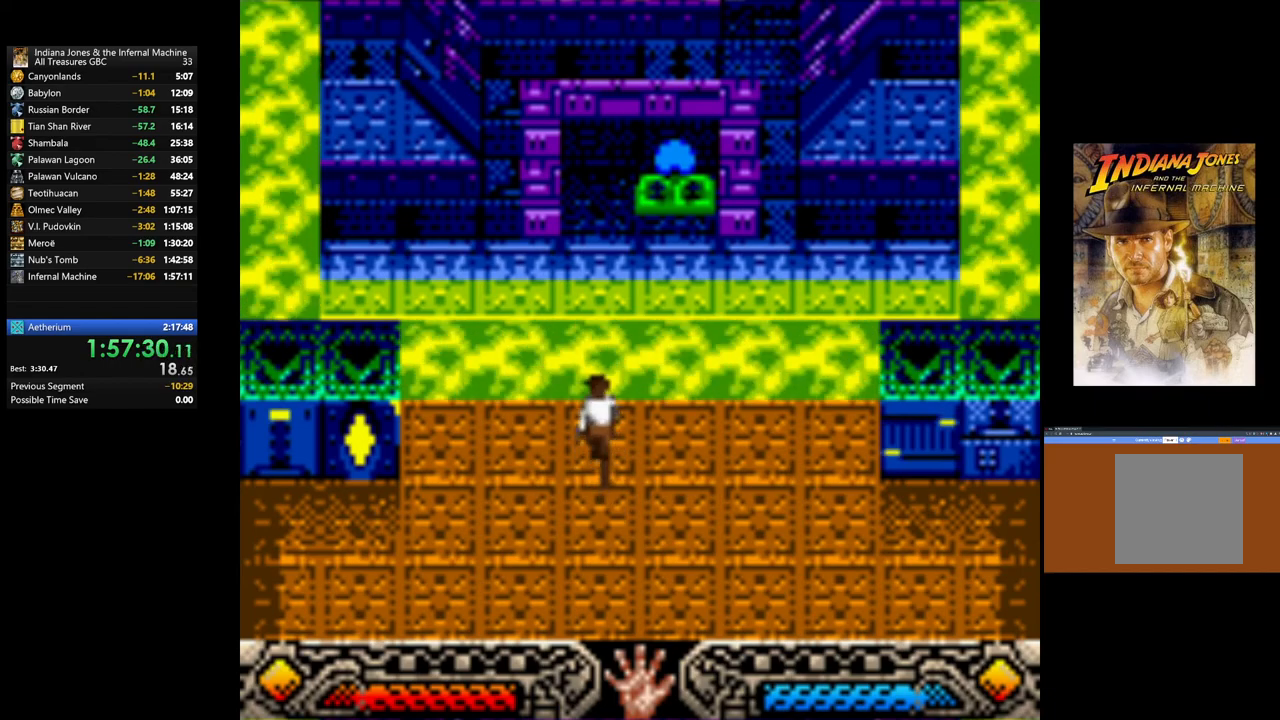
{"buttons": ["A"], "left_stick": "center", "right_stick": "center", "events": [[117, "A", "up"], [233, "A", "down"], [400, "A", "up"], [483, "A", "down"]]}
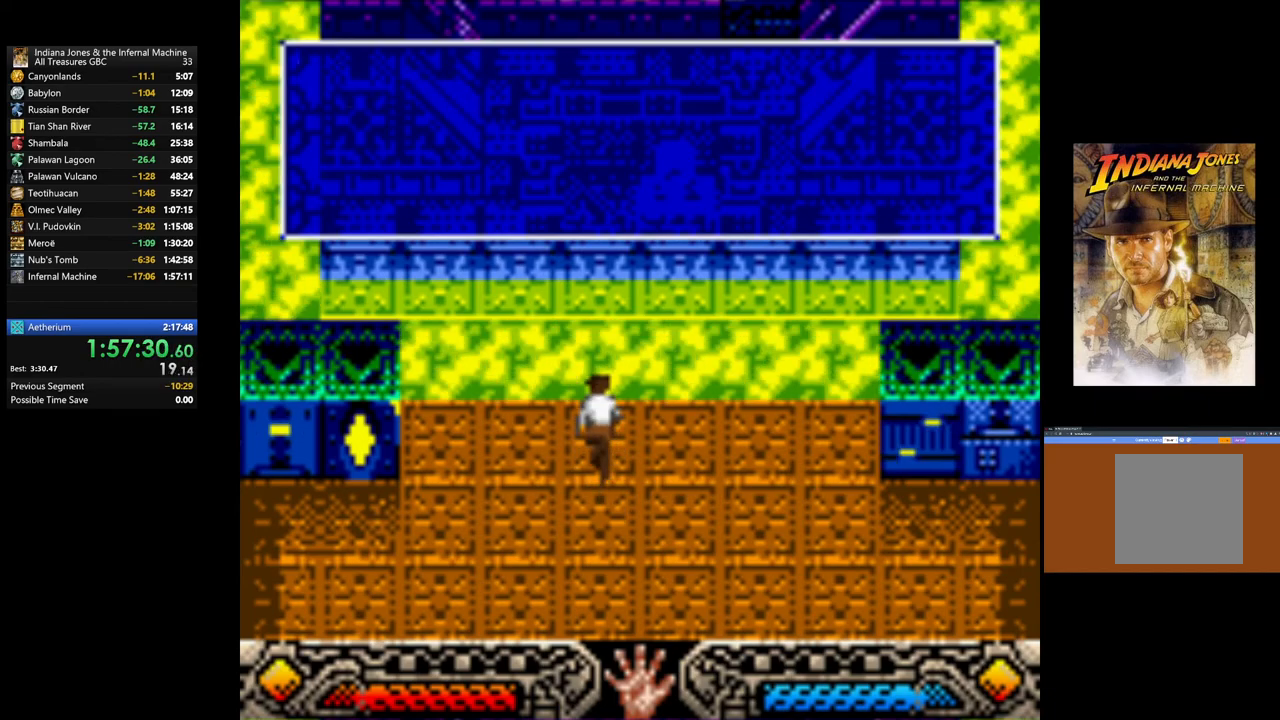
{"buttons": [], "left_stick": "center", "right_stick": "center", "events": [[133, "A", "up"], [183, "A", "down"], [300, "A", "up"], [383, "A", "down"], [467, "A", "up"]]}
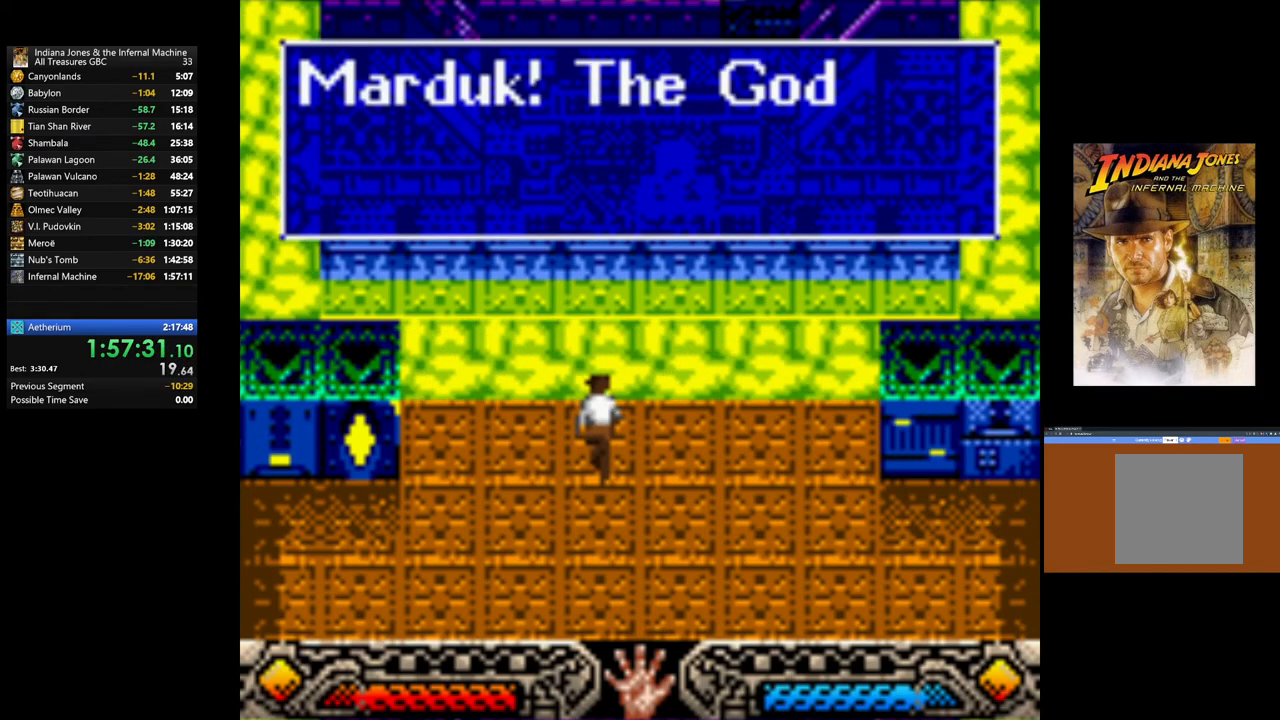
{"buttons": ["A"], "left_stick": "center", "right_stick": "center", "events": [[67, "A", "down"], [217, "A", "up"], [267, "A", "down"], [383, "A", "up"], [483, "A", "down"]]}